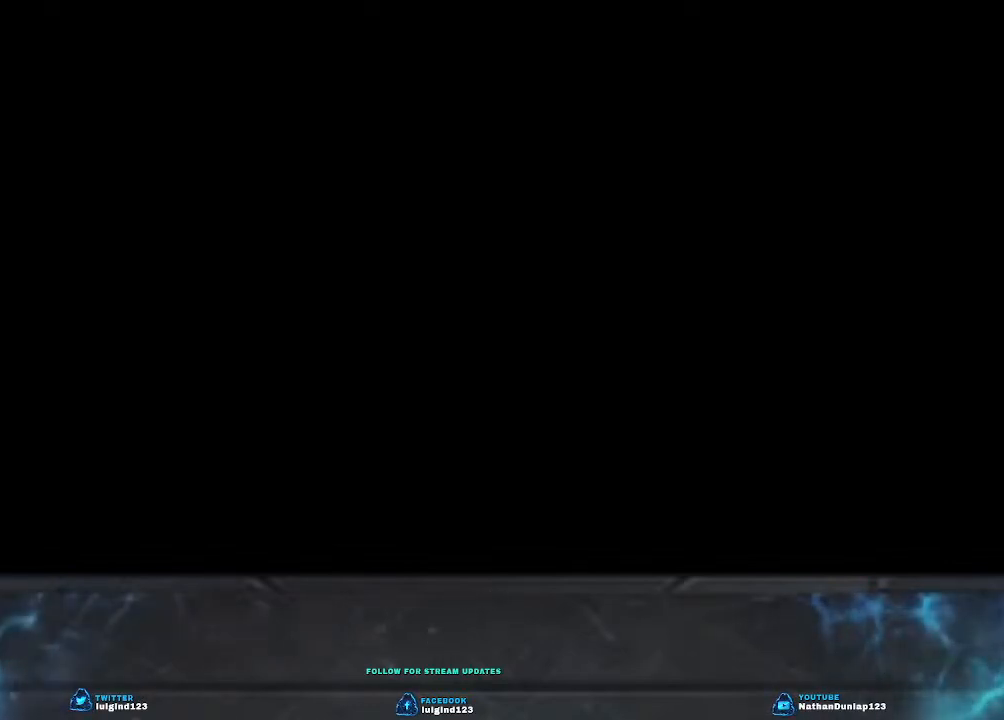
Gameplay with keyboard; each line is a JSON object with the keys held at the frame after it. "events" lists presses ("down") and releases ("up") of "a", "ctrl", "d", "e", "f", "q", "r", "s", "shift", "space", "tab" and "w" between this image and that frame as [ms after this image, input, new state], when the widget could be followed in between. No other keys are recorded. Mouse input is not recorded.
{"keys": ["a", "s"], "events": [[400, "a", "down"], [467, "s", "down"]]}
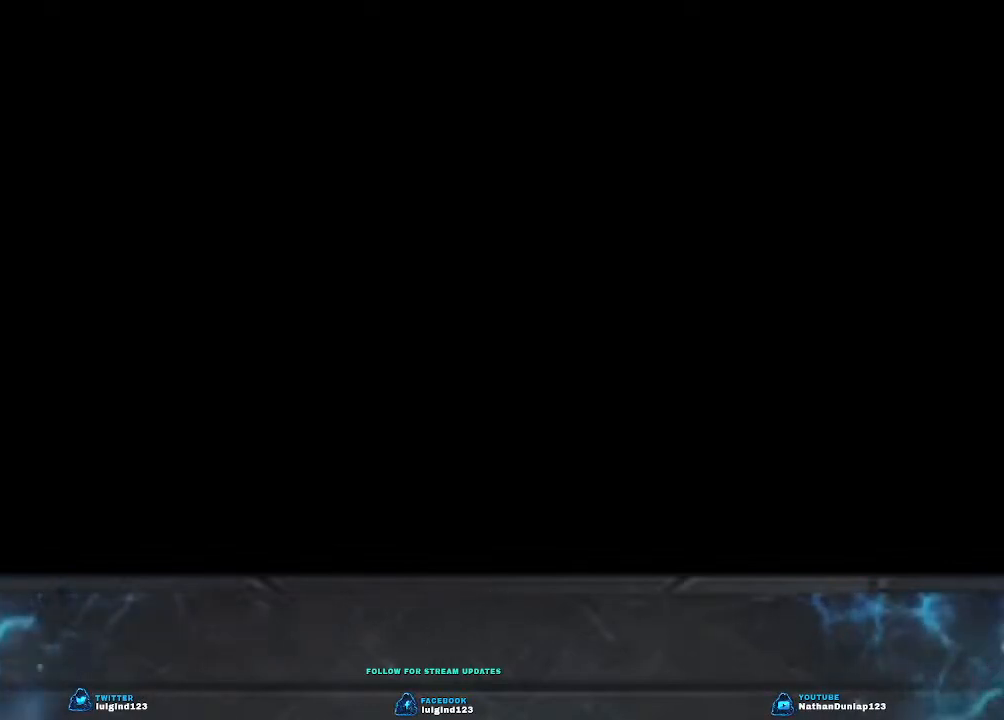
{"keys": [], "events": [[67, "a", "up"], [134, "s", "up"]]}
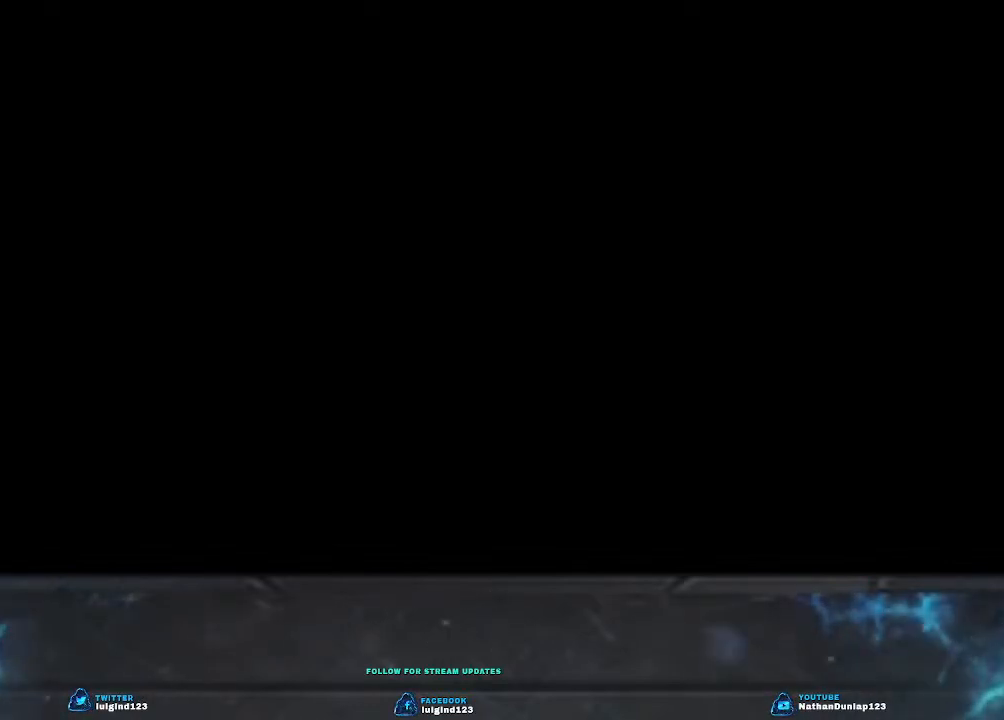
{"keys": [], "events": []}
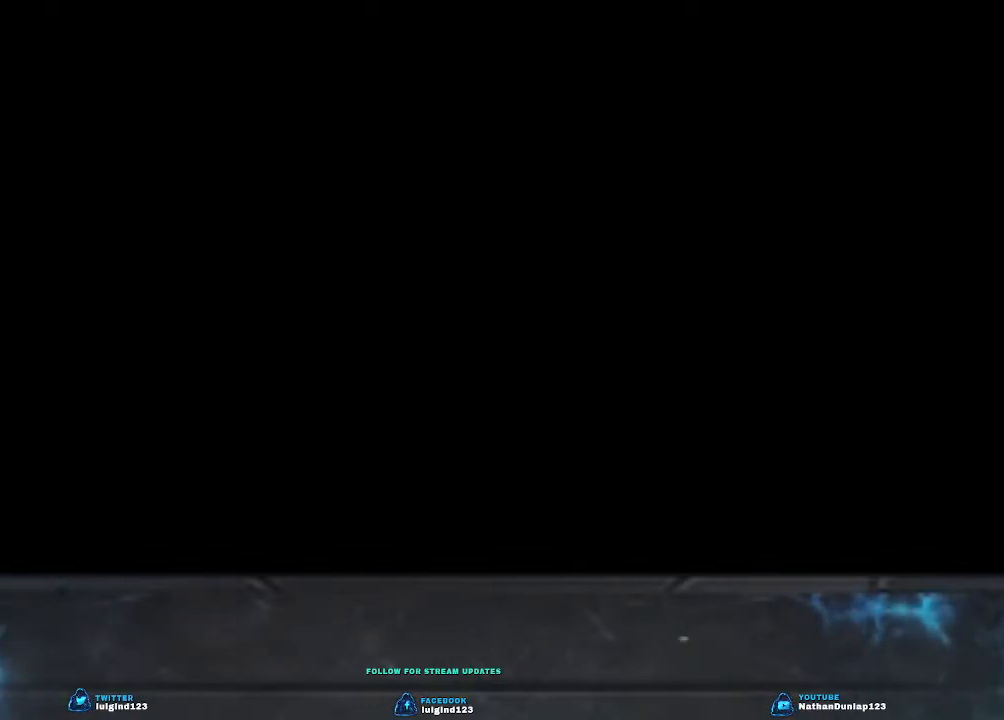
{"keys": [], "events": []}
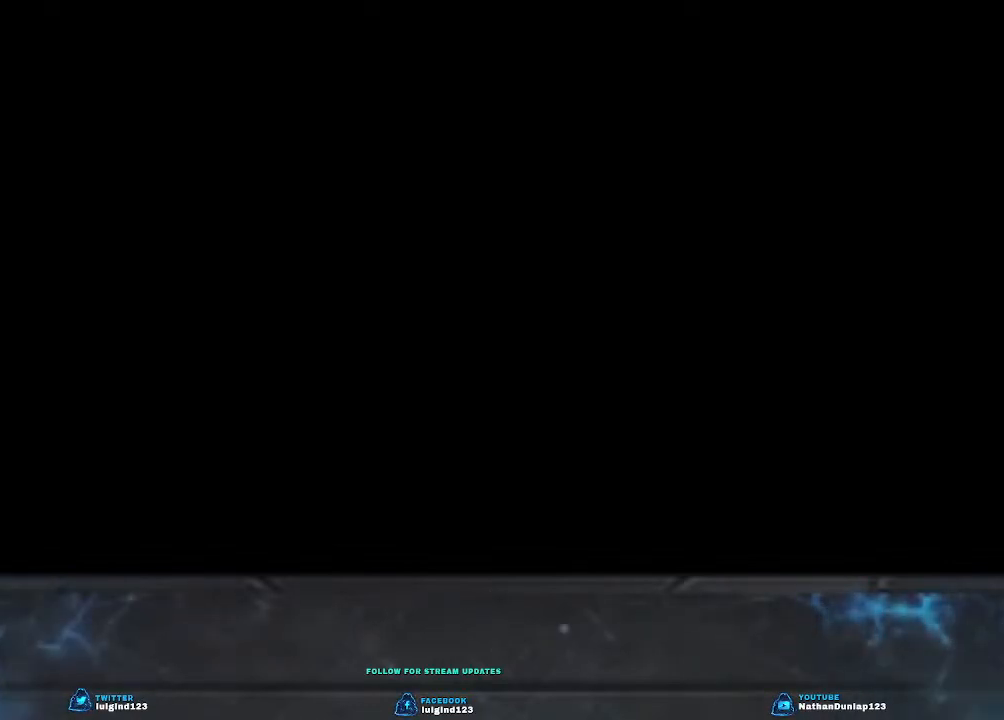
{"keys": [], "events": [[67, "a", "down"], [200, "a", "up"]]}